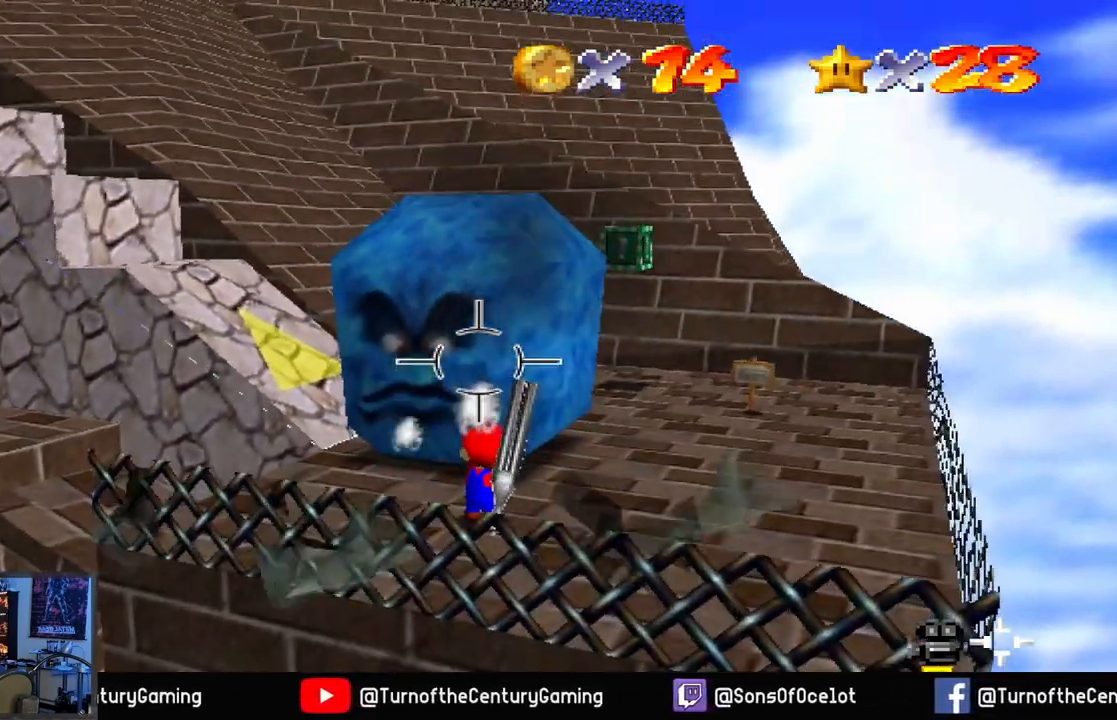
Gameplay with a controller (Xbox layout); each line is a JSON object with the inputs held at the frame after it. "events" lists button and stick changes between this image and that frame as [ms after this image, input, new state], when the widget could be followed in between.
{"buttons": [], "left_stick": "center", "right_stick": "center", "events": [[50, "L1", "up"], [133, "L1", "down"], [250, "L1", "up"], [350, "L1", "down"], [483, "L1", "up"]]}
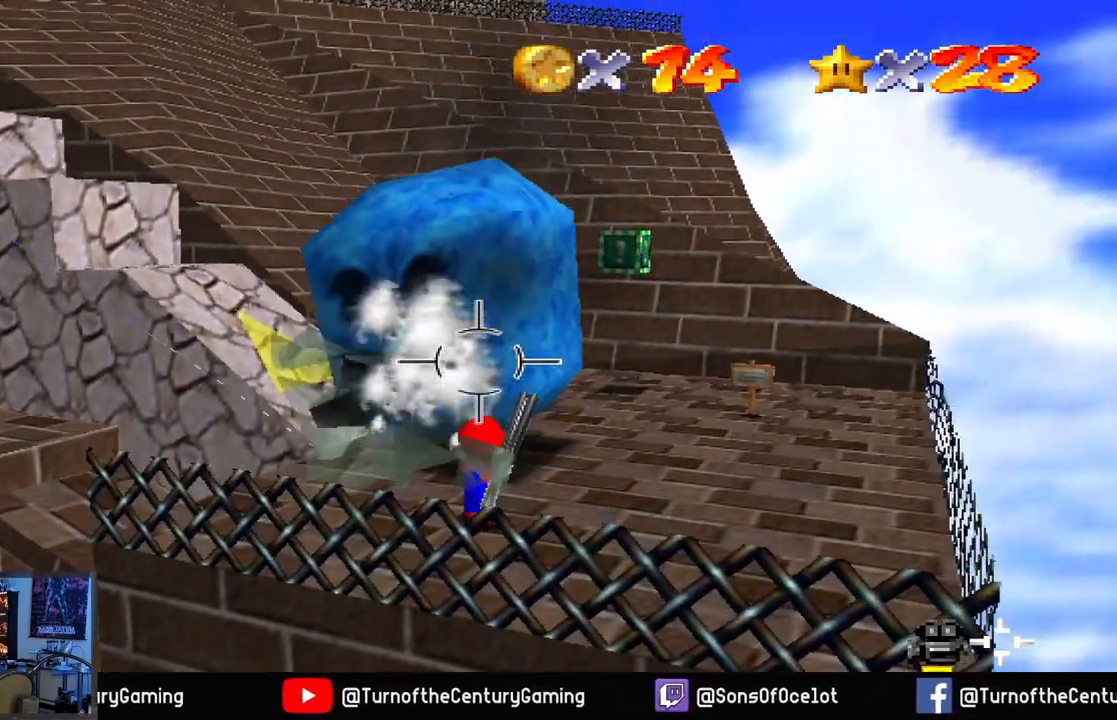
{"buttons": [], "left_stick": "center", "right_stick": "center", "events": [[50, "L1", "down"], [184, "L1", "up"], [334, "L1", "down"], [484, "L1", "up"]]}
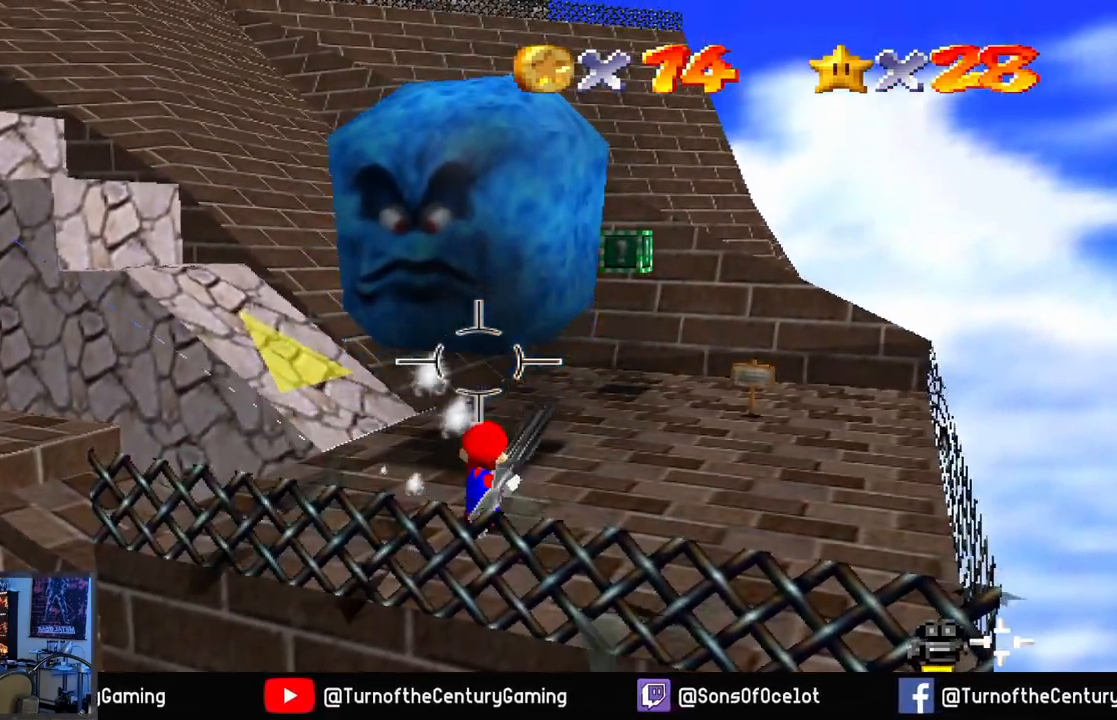
{"buttons": [], "left_stick": "center", "right_stick": "up", "events": [[100, "L1", "down"], [183, "right_stick", "up"], [233, "L1", "up"]]}
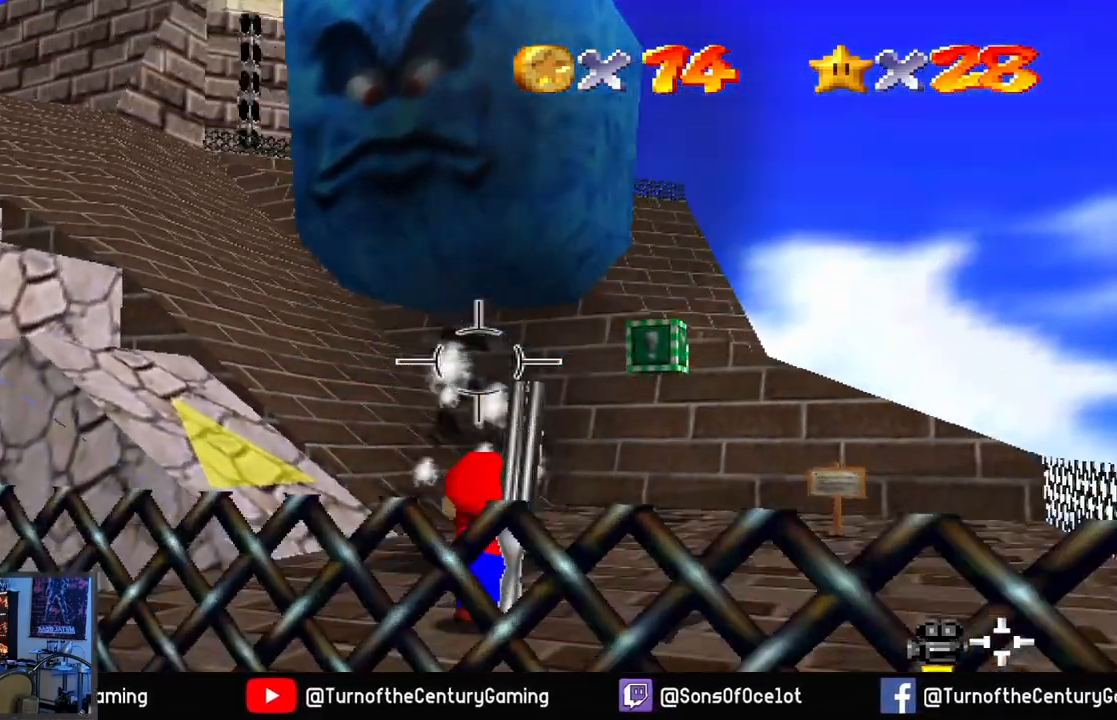
{"buttons": ["L1"], "left_stick": "center", "right_stick": "up", "events": [[484, "L1", "down"]]}
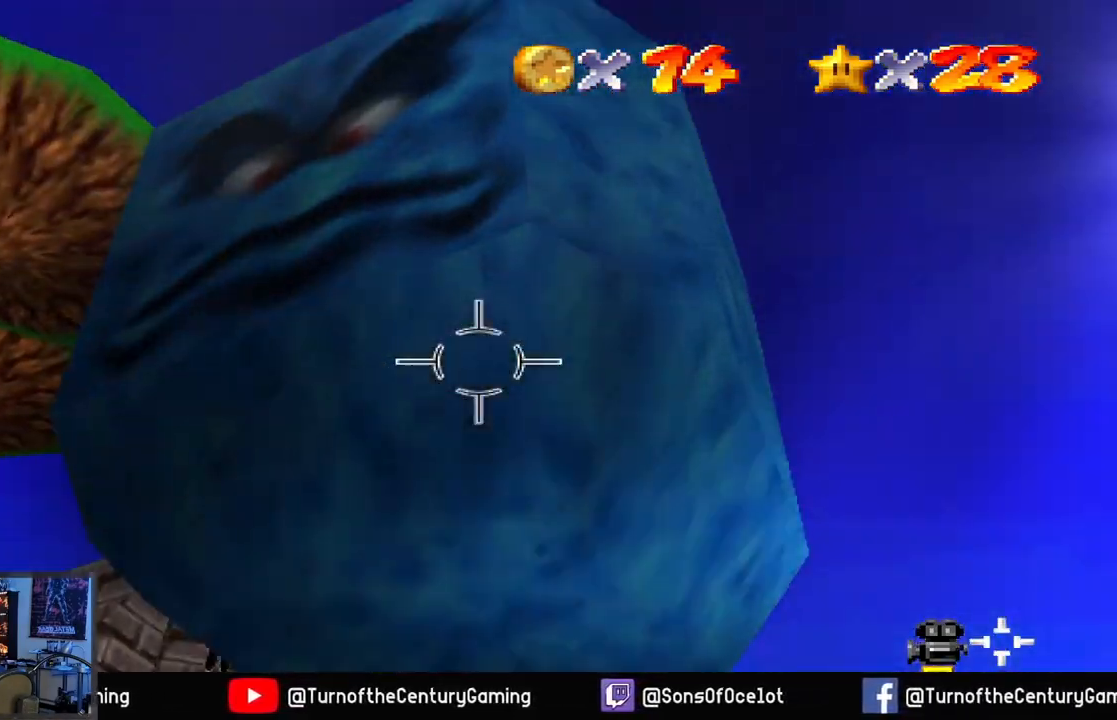
{"buttons": [], "left_stick": "center", "right_stick": "center", "events": [[50, "right_stick", "center"], [166, "L1", "up"]]}
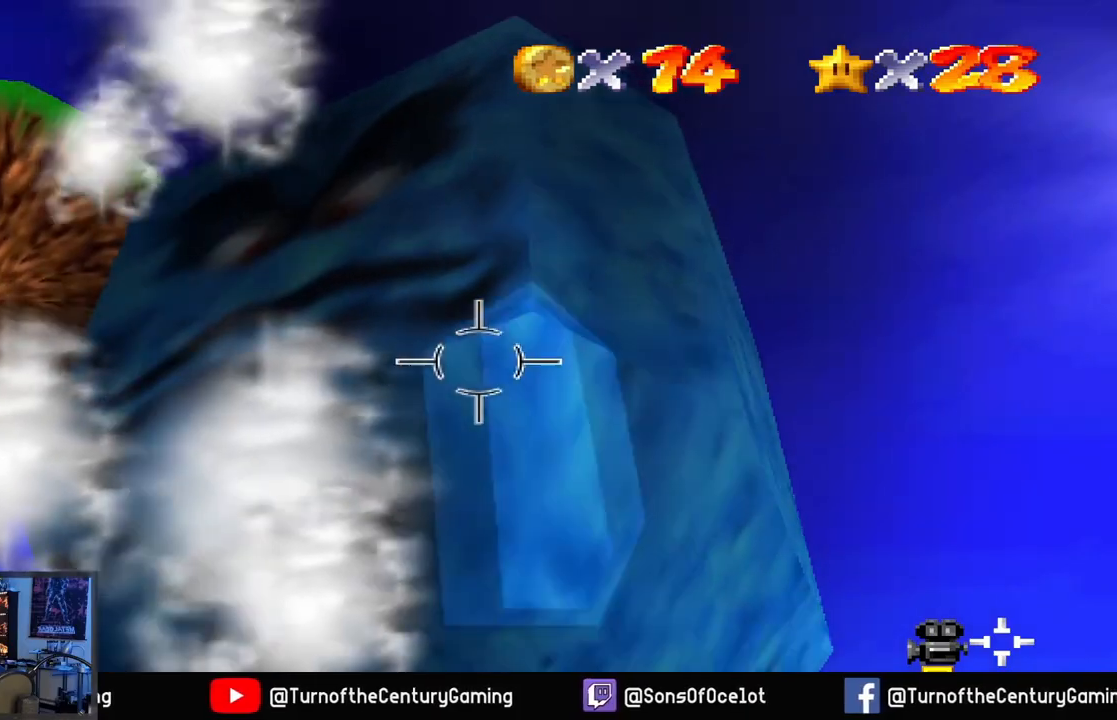
{"buttons": [], "left_stick": "center", "right_stick": "down", "events": [[100, "right_stick", "down"], [250, "right_stick", "center"], [367, "right_stick", "down"]]}
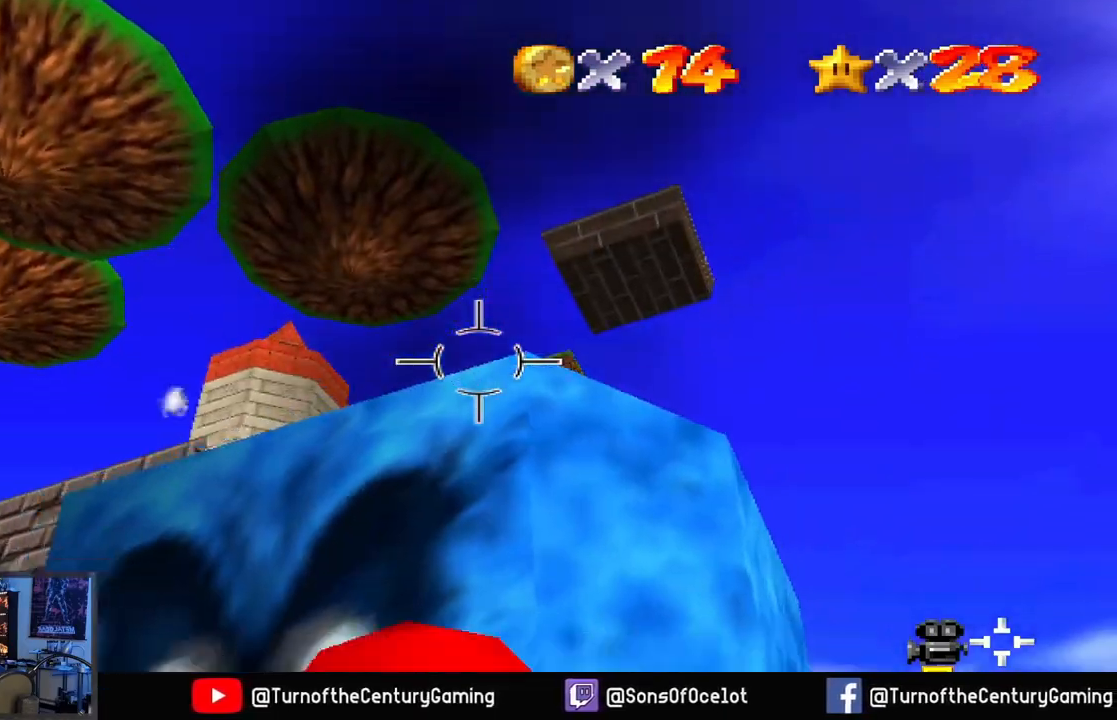
{"buttons": ["L1"], "left_stick": "center", "right_stick": "center", "events": [[383, "right_stick", "center"], [450, "L1", "down"]]}
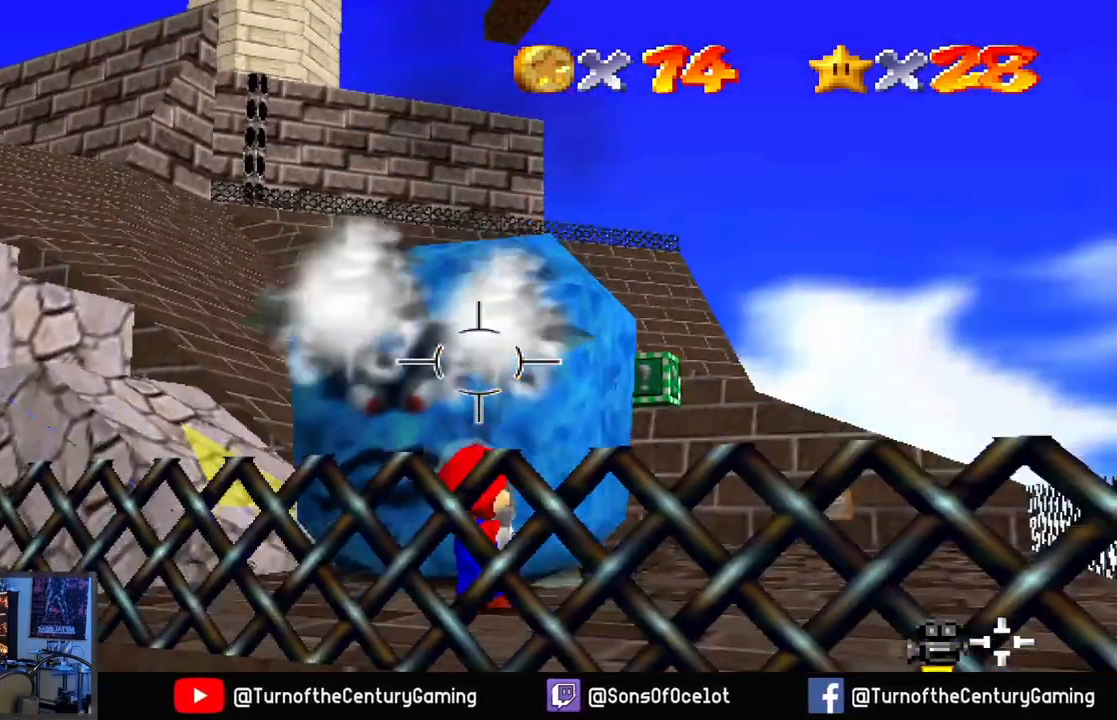
{"buttons": [], "left_stick": "up-left", "right_stick": "down", "events": [[117, "L1", "up"], [267, "right_stick", "down"], [467, "left_stick", "up-left"]]}
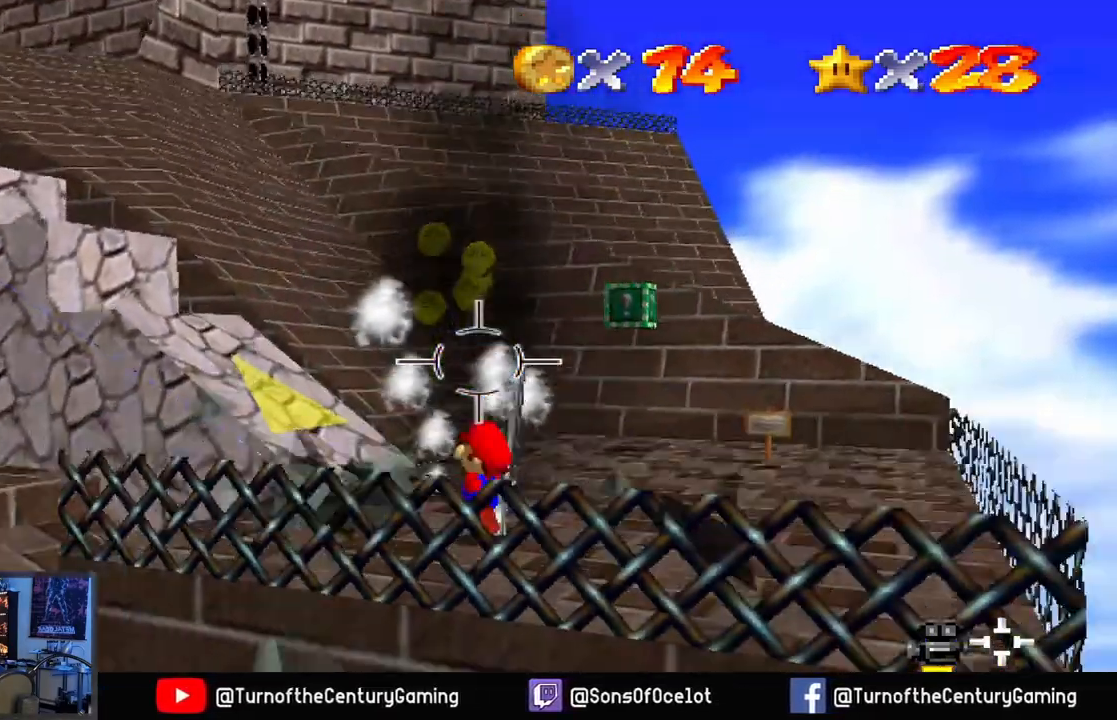
{"buttons": [], "left_stick": "up", "right_stick": "center", "events": [[100, "right_stick", "center"], [150, "left_stick", "up"]]}
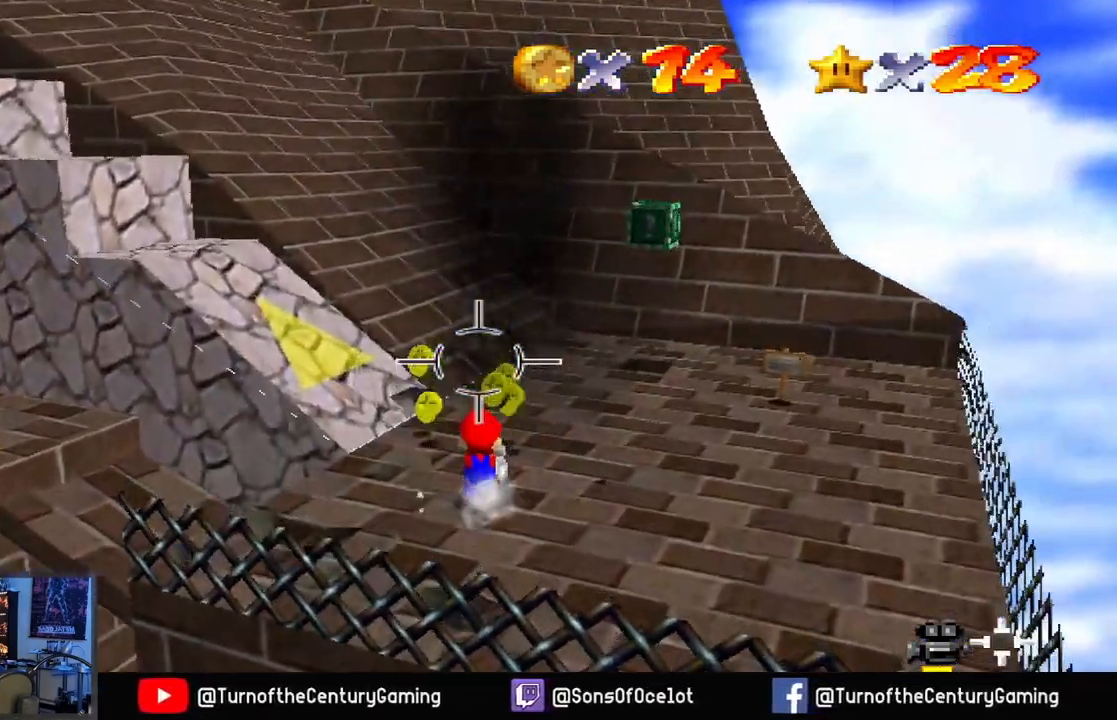
{"buttons": [], "left_stick": "up", "right_stick": "center", "events": []}
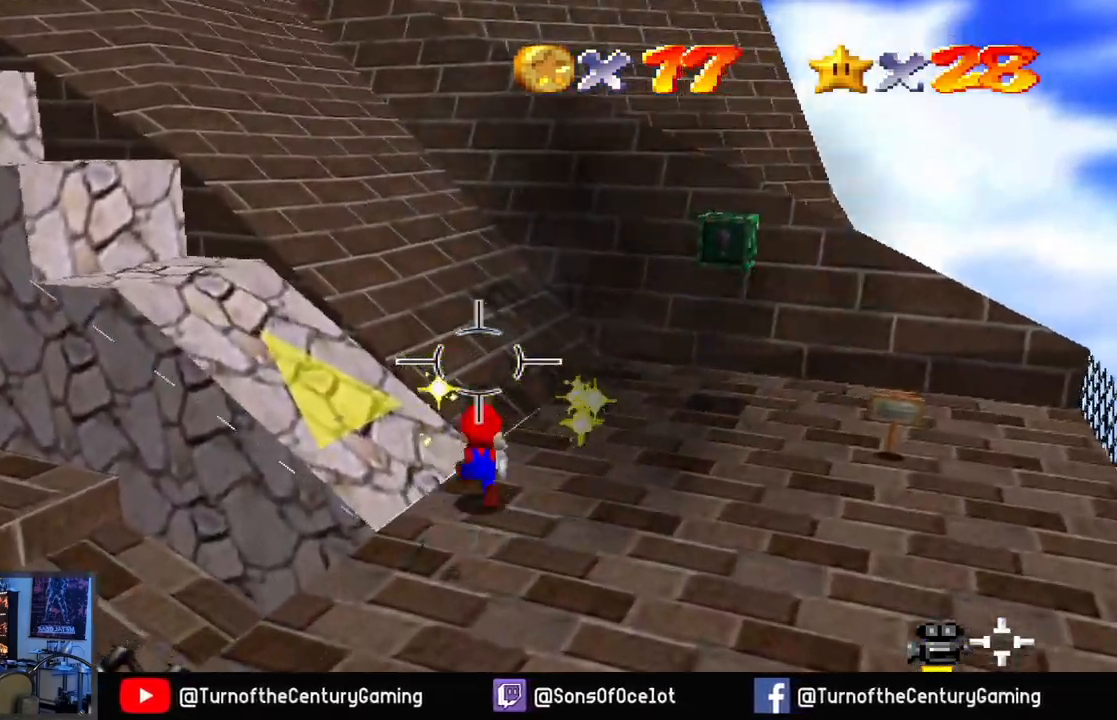
{"buttons": [], "left_stick": "right", "right_stick": "center", "events": [[83, "left_stick", "up-right"], [367, "left_stick", "right"]]}
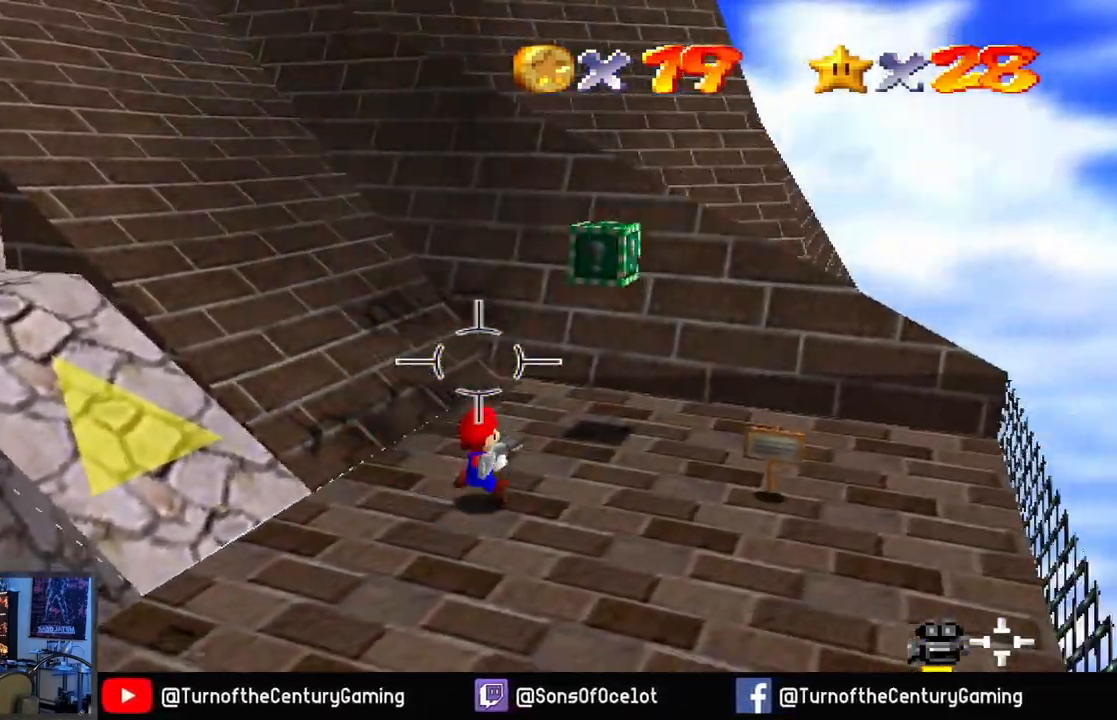
{"buttons": [], "left_stick": "left", "right_stick": "left", "events": [[84, "left_stick", "down-right"], [200, "right_stick", "left"], [334, "left_stick", "down-left"], [501, "left_stick", "left"]]}
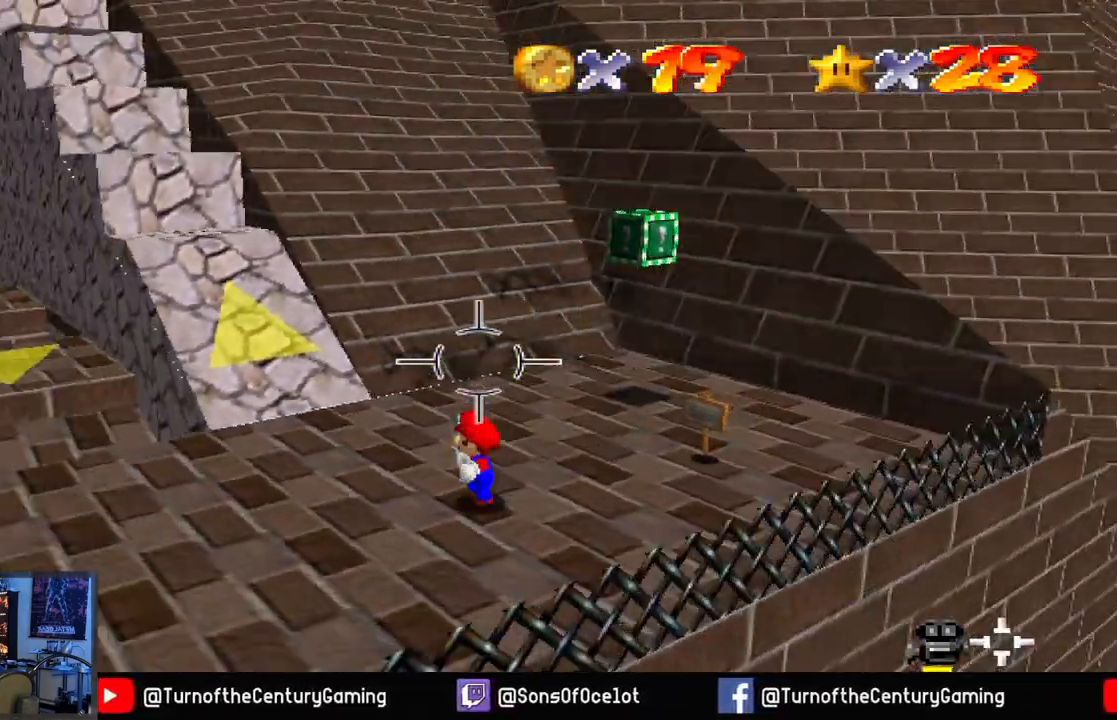
{"buttons": [], "left_stick": "up-left", "right_stick": "center", "events": [[16, "left_stick", "up-left"], [83, "right_stick", "center"]]}
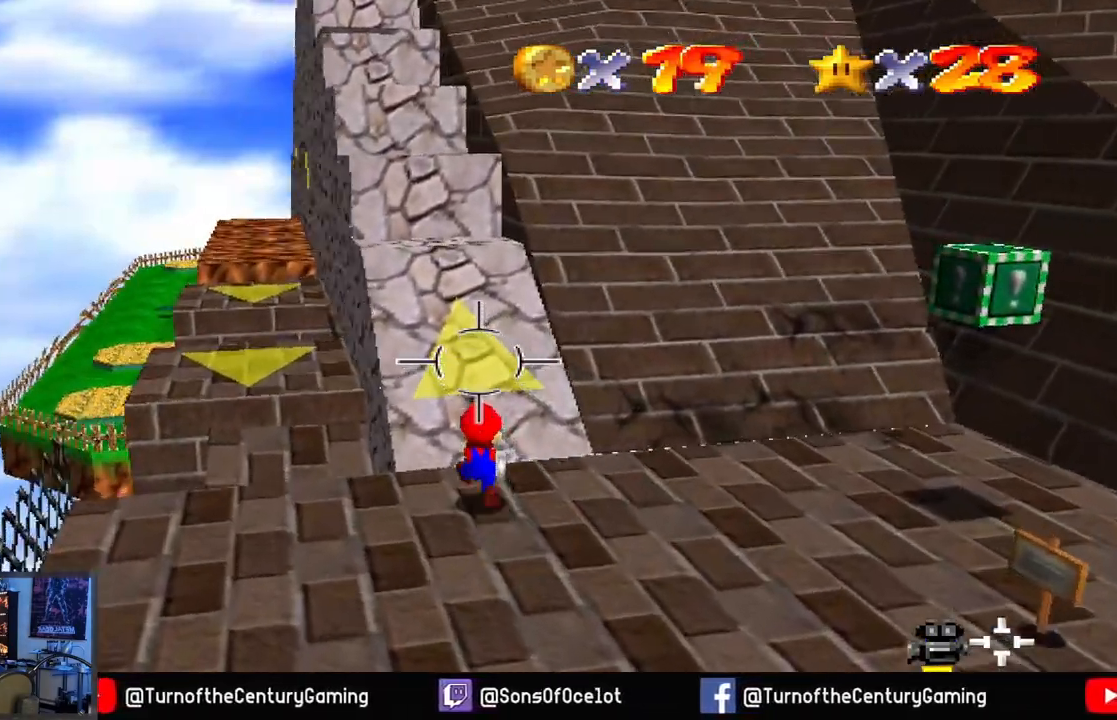
{"buttons": [], "left_stick": "up-left", "right_stick": "center", "events": []}
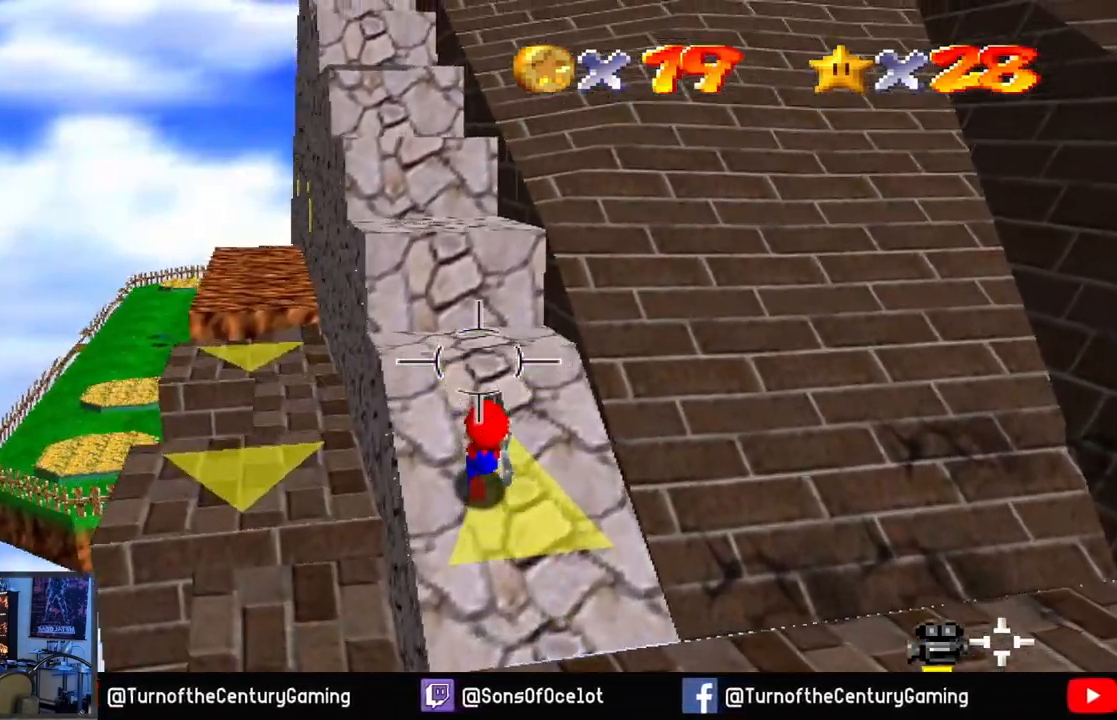
{"buttons": [], "left_stick": "up", "right_stick": "center", "events": [[433, "left_stick", "up"]]}
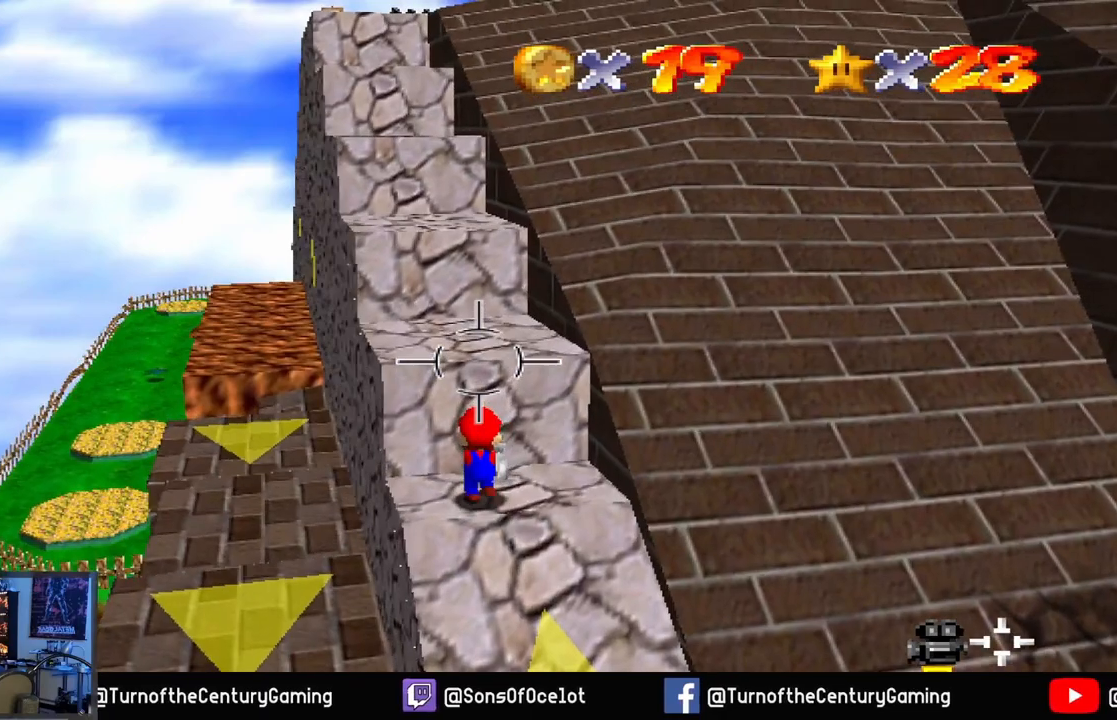
{"buttons": [], "left_stick": "up", "right_stick": "center", "events": [[234, "A", "down"], [501, "A", "up"]]}
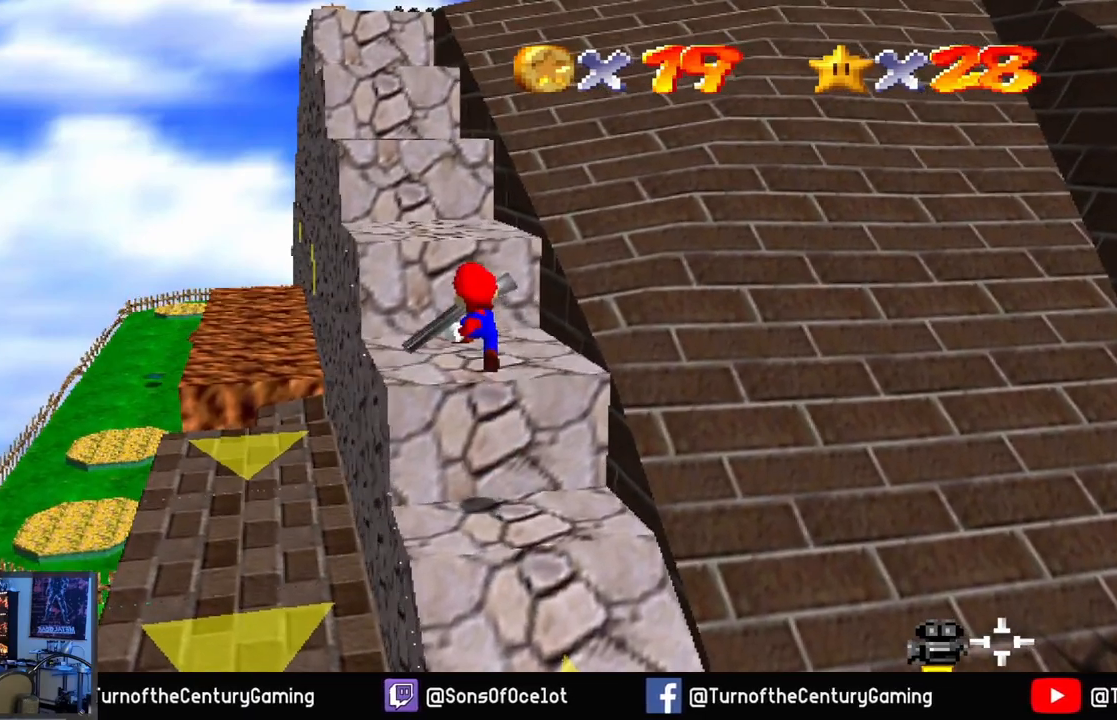
{"buttons": [], "left_stick": "up", "right_stick": "center", "events": []}
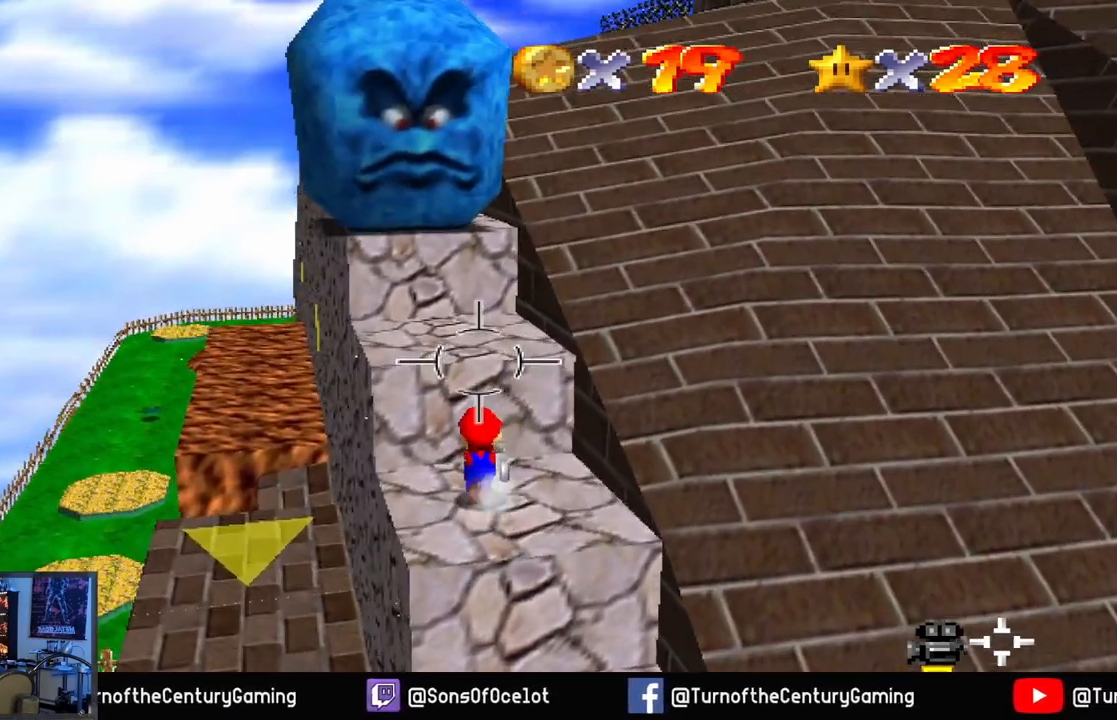
{"buttons": [], "left_stick": "up", "right_stick": "center", "events": [[184, "A", "down"], [467, "A", "up"]]}
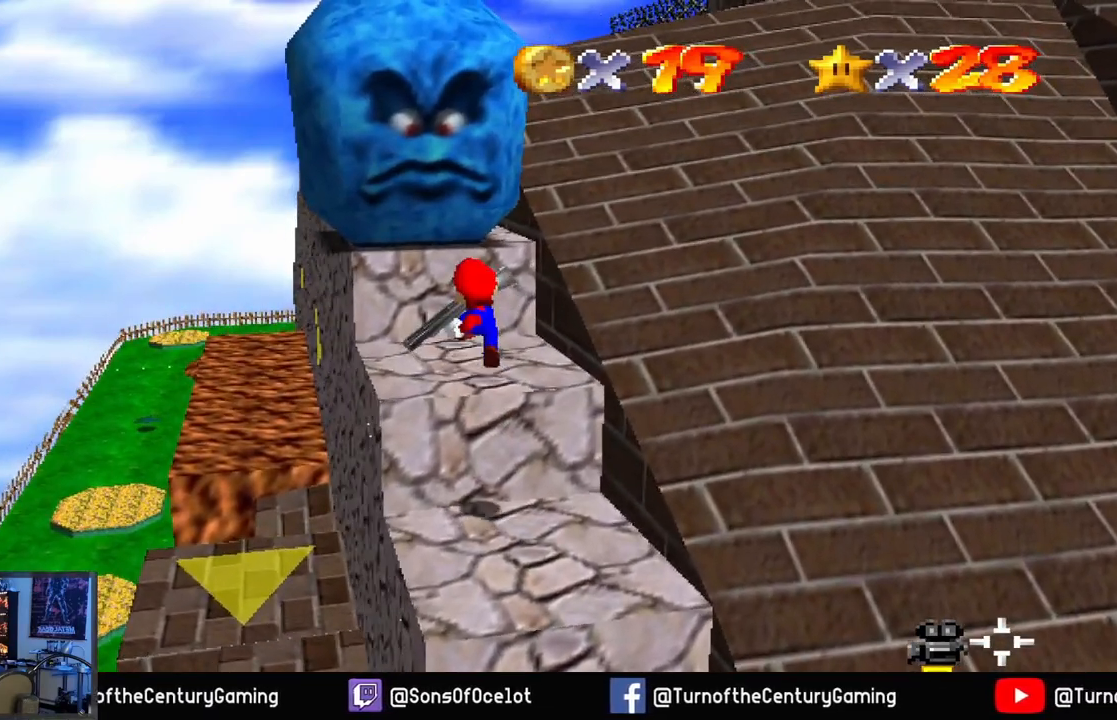
{"buttons": [], "left_stick": "center", "right_stick": "up", "events": [[166, "left_stick", "left"], [267, "left_stick", "center"], [383, "right_stick", "up"]]}
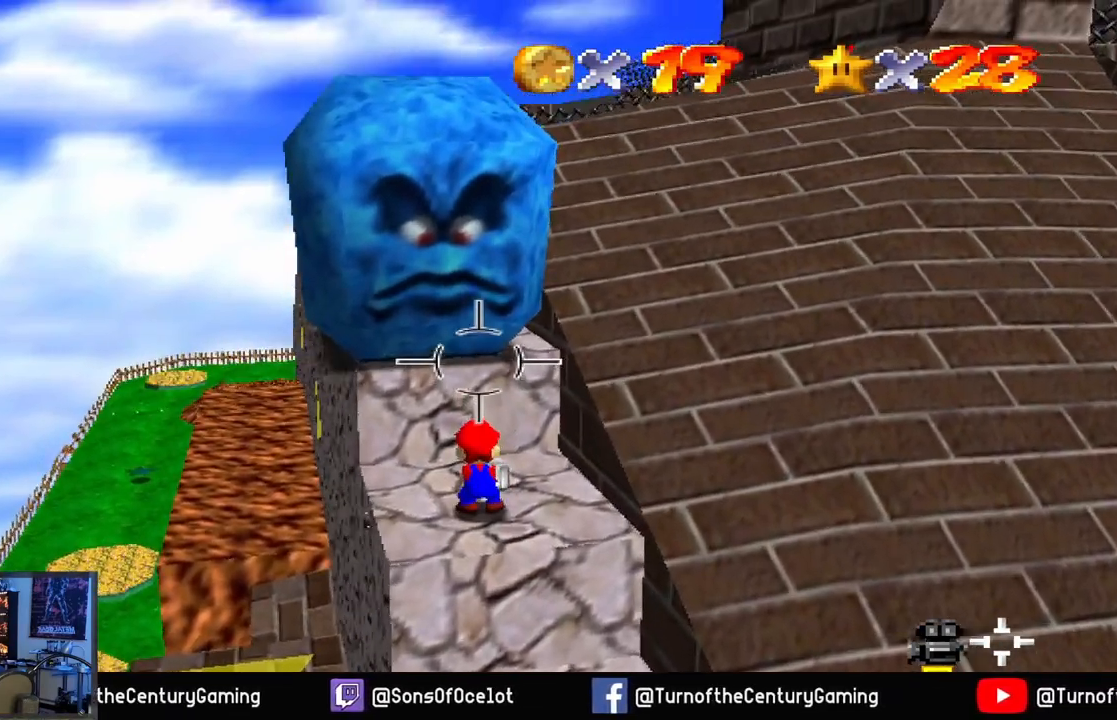
{"buttons": [], "left_stick": "center", "right_stick": "up", "events": []}
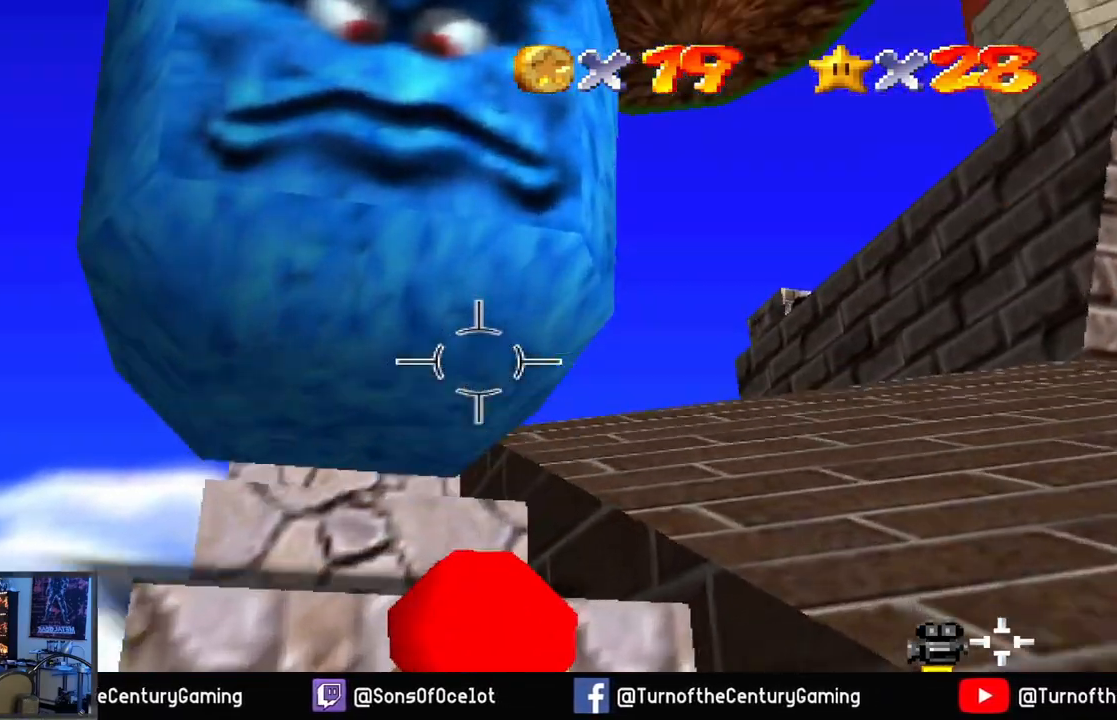
{"buttons": [], "left_stick": "center", "right_stick": "center", "events": [[283, "right_stick", "center"], [317, "L1", "down"], [467, "L1", "up"]]}
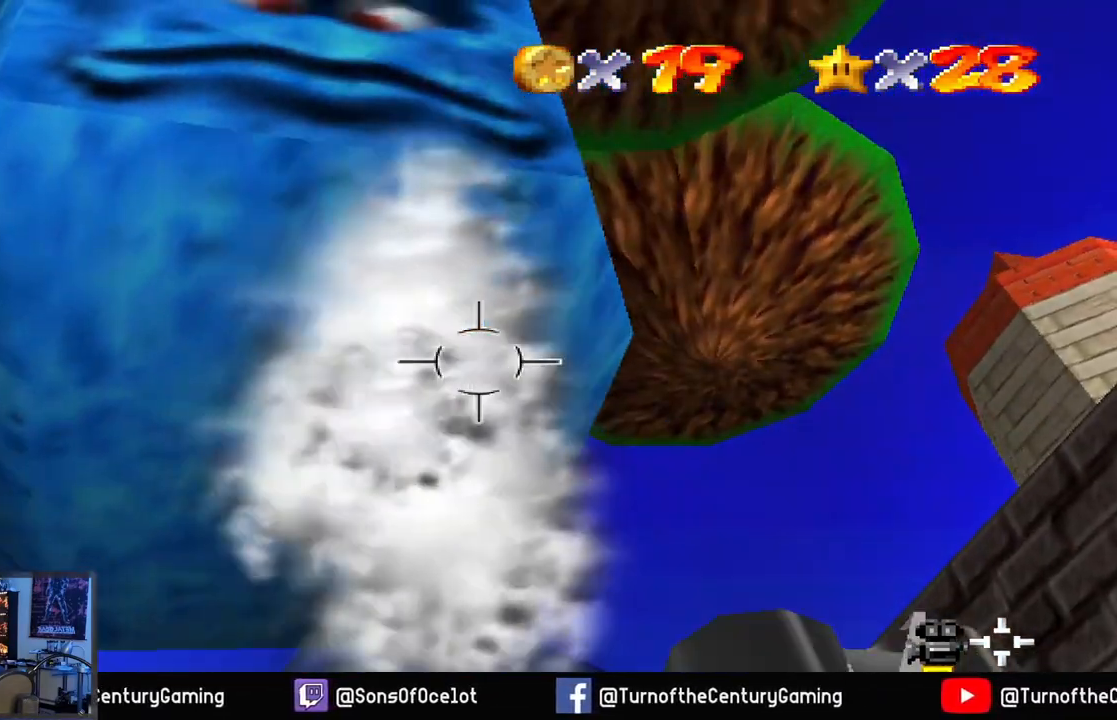
{"buttons": [], "left_stick": "center", "right_stick": "center", "events": []}
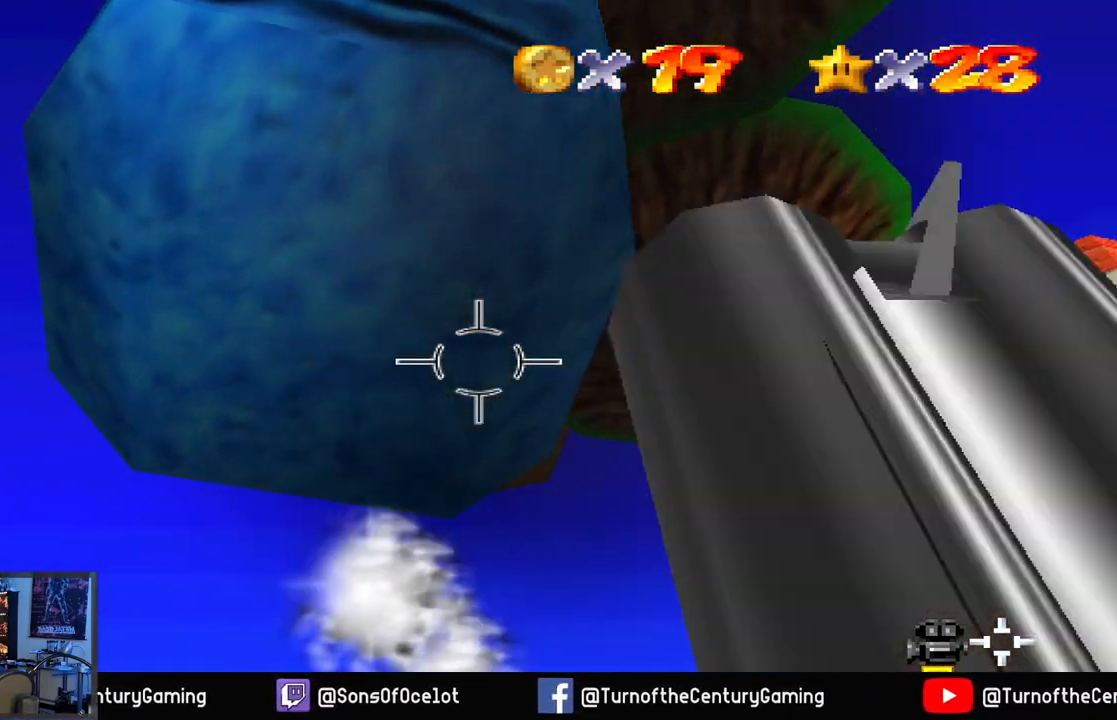
{"buttons": [], "left_stick": "center", "right_stick": "center", "events": [[183, "L1", "down"], [350, "L1", "up"]]}
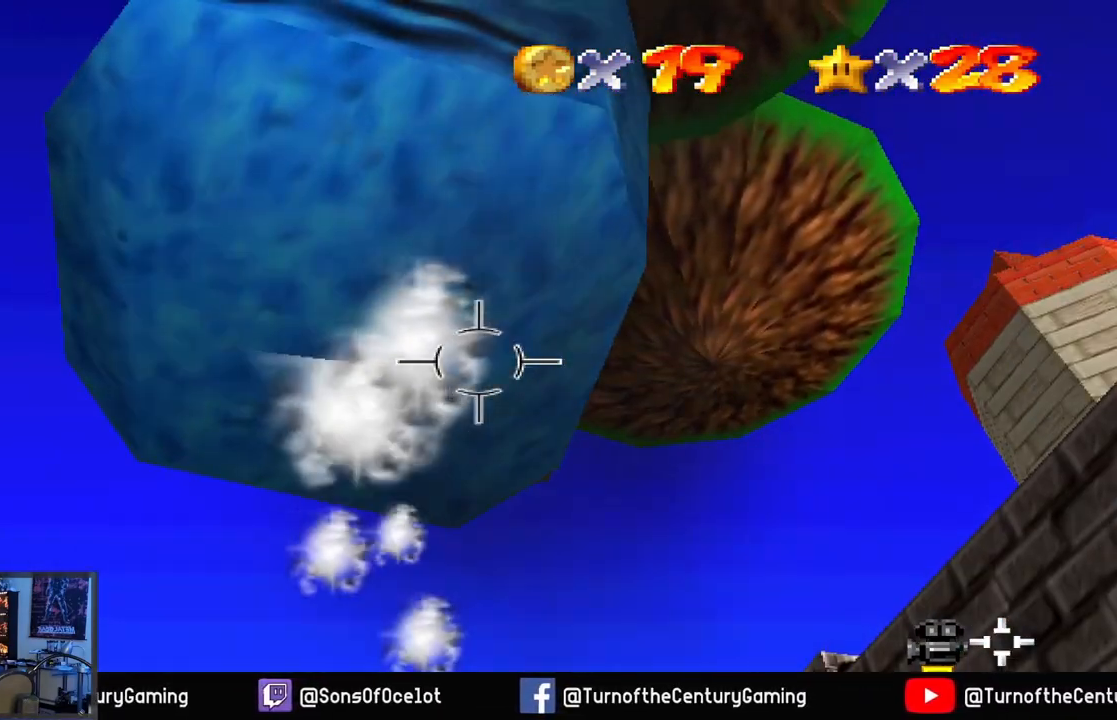
{"buttons": ["L1"], "left_stick": "center", "right_stick": "center", "events": [[501, "L1", "down"]]}
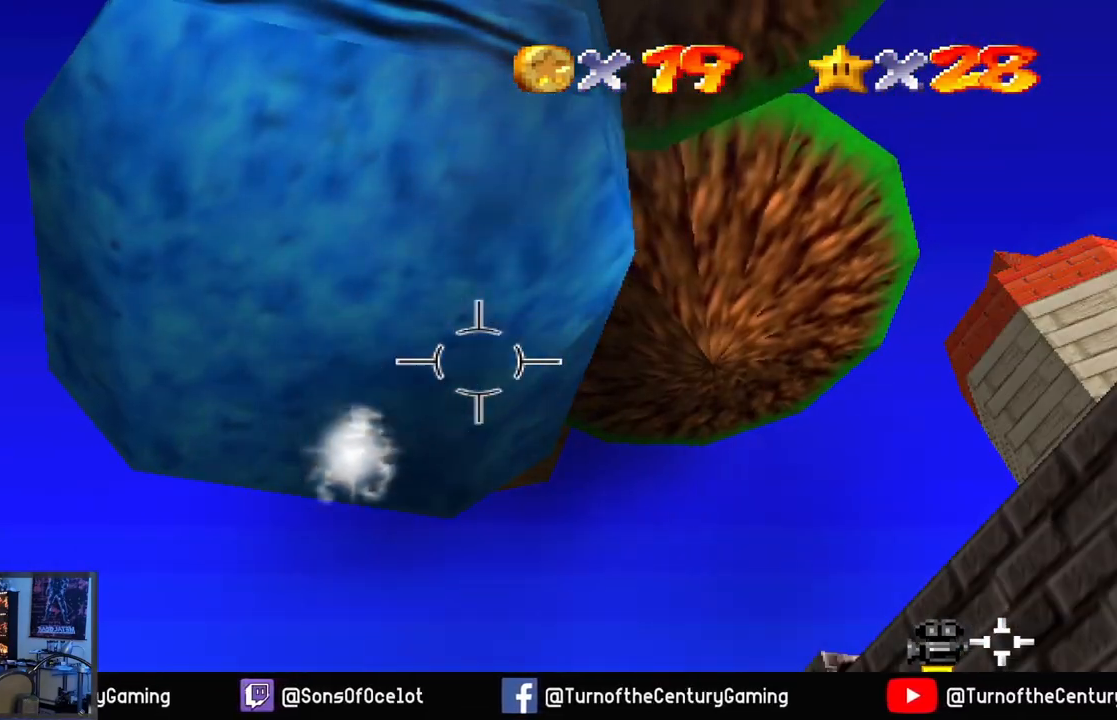
{"buttons": [], "left_stick": "center", "right_stick": "center", "events": [[166, "L1", "up"]]}
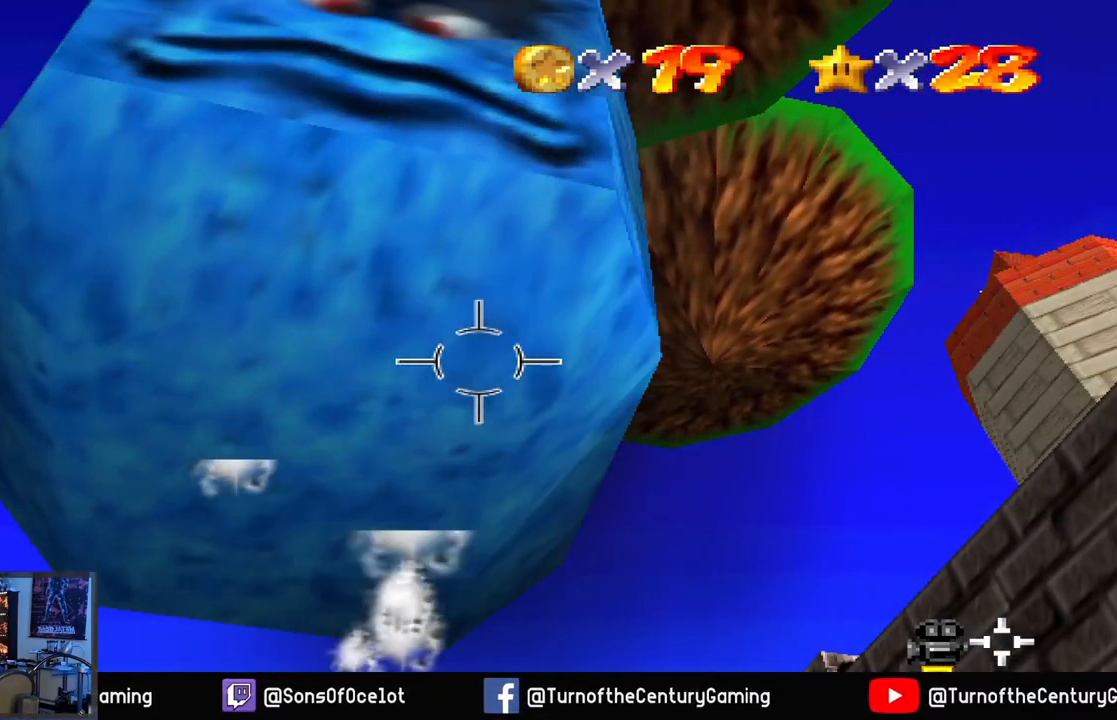
{"buttons": [], "left_stick": "center", "right_stick": "down", "events": [[200, "right_stick", "down"]]}
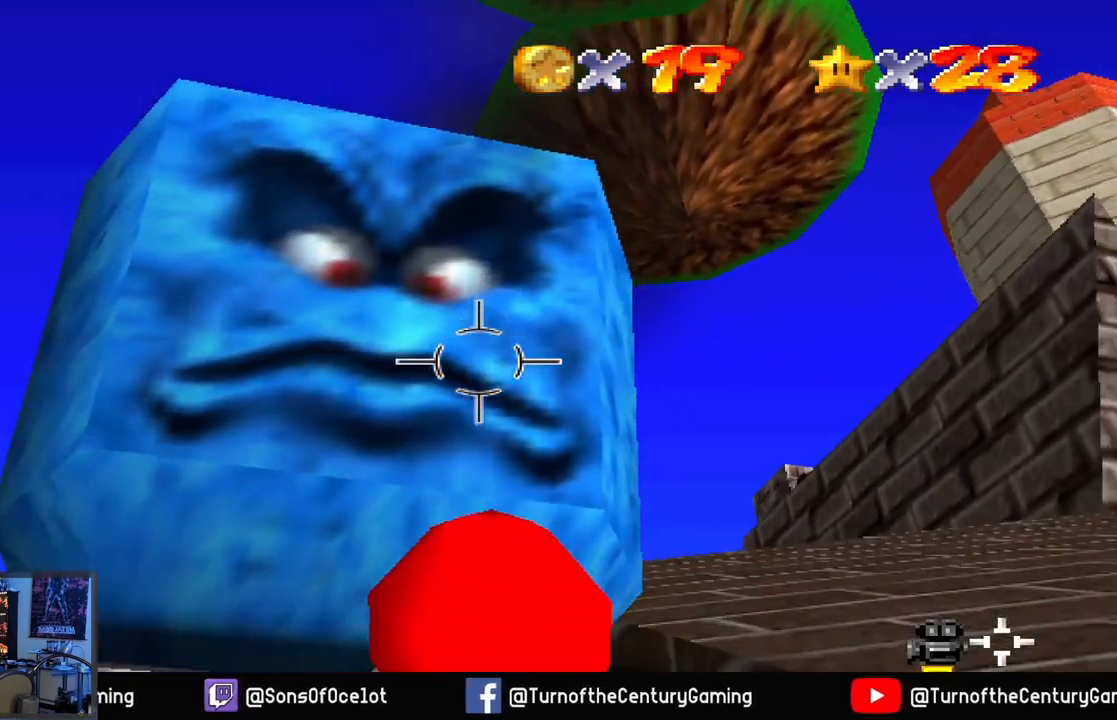
{"buttons": [], "left_stick": "center", "right_stick": "center", "events": [[50, "right_stick", "center"], [116, "L1", "down"], [267, "L1", "up"]]}
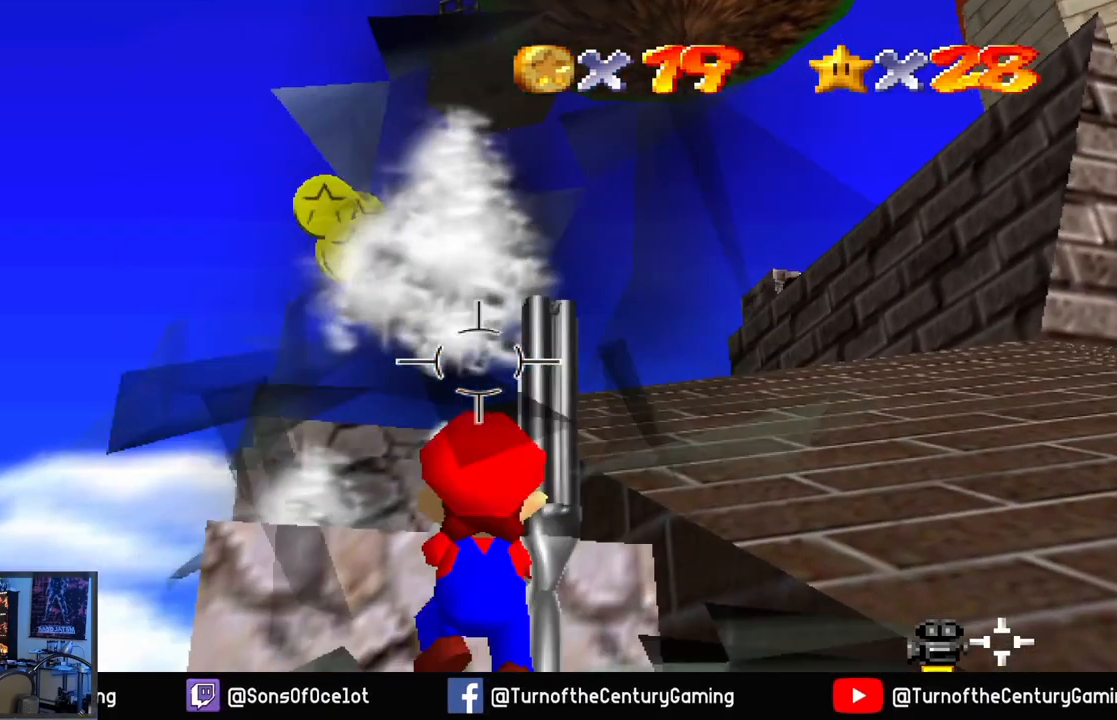
{"buttons": [], "left_stick": "up", "right_stick": "center", "events": [[34, "A", "down"], [34, "left_stick", "up"], [351, "A", "up"]]}